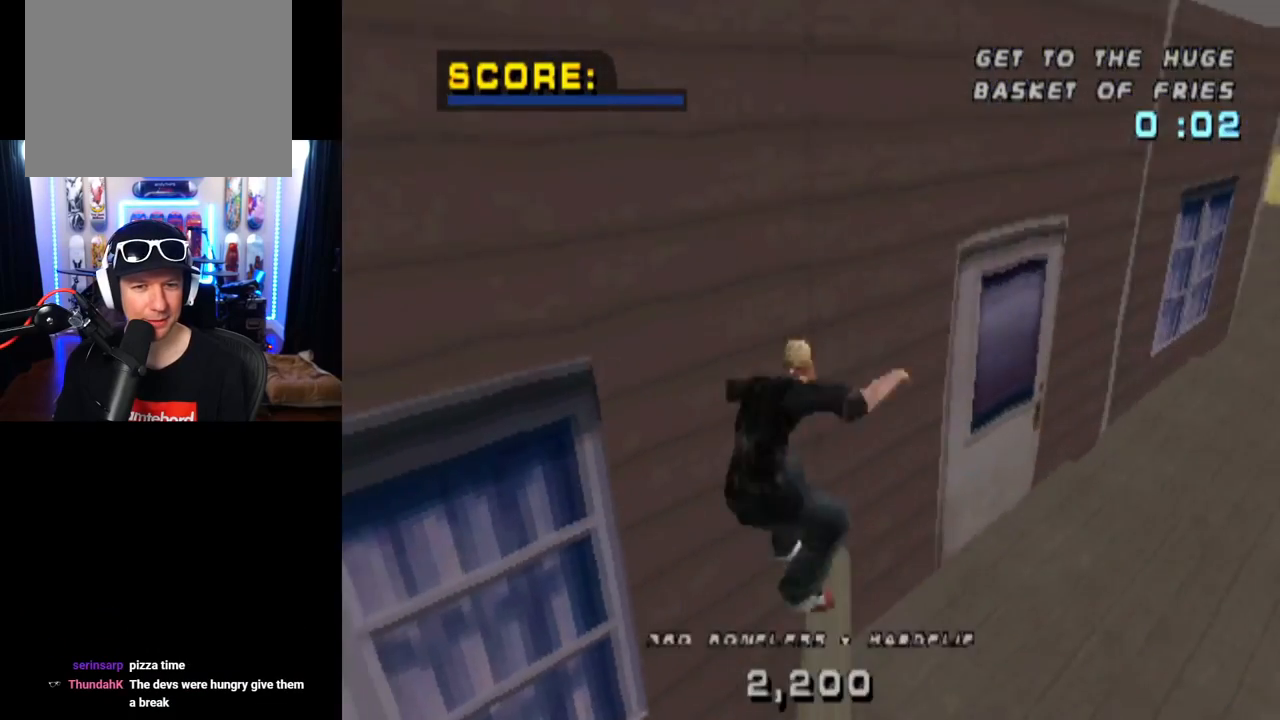
Gameplay with a controller (PlayStation layout); each line is a JSON object with the inputs held at the frame after it. "events" lists button and stick changes between this image and that frame as [ms after this image, input, new state], when the widget could be followed in between. Not read: L1 L3 R3.
{"buttons": [], "left_stick": "center", "right_stick": "center", "events": [[467, "TRIANGLE", "up"]]}
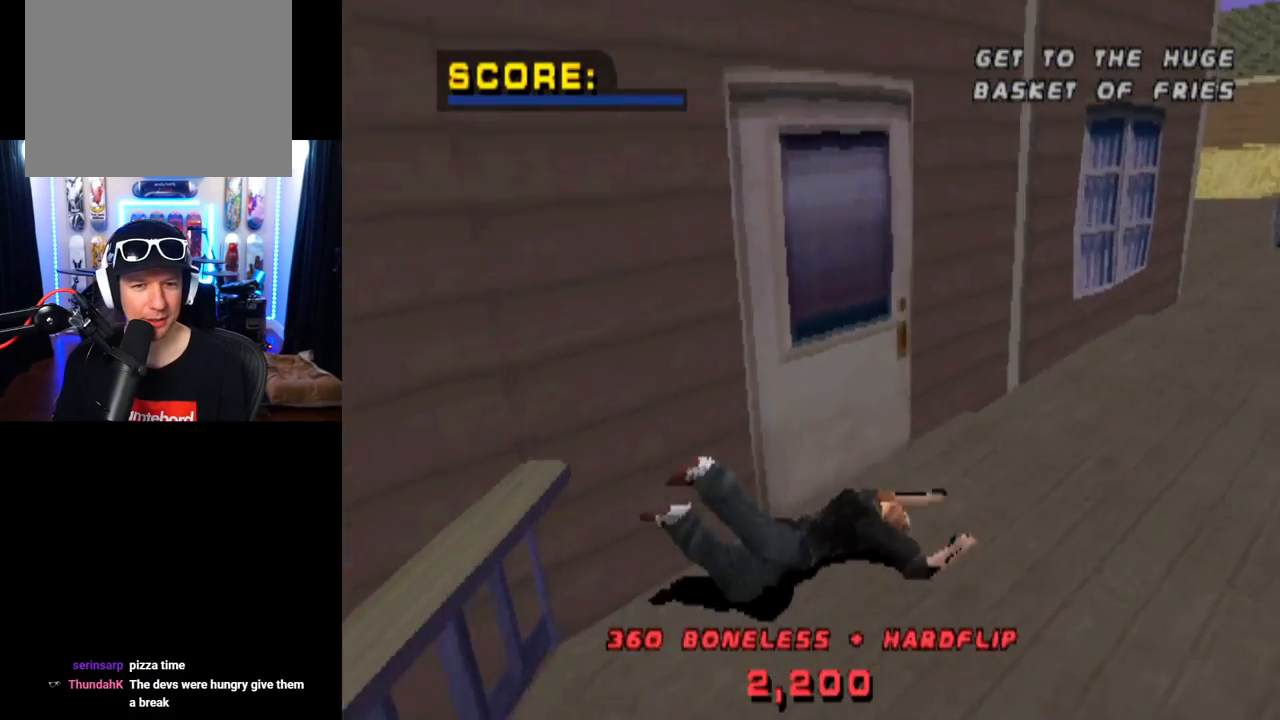
{"buttons": [], "left_stick": "center", "right_stick": "center", "events": [[67, "START", "down"], [100, "right_stick", "left"], [300, "right_stick", "center"], [317, "START", "up"], [350, "DPAD_DOWN", "down"], [501, "DPAD_DOWN", "up"]]}
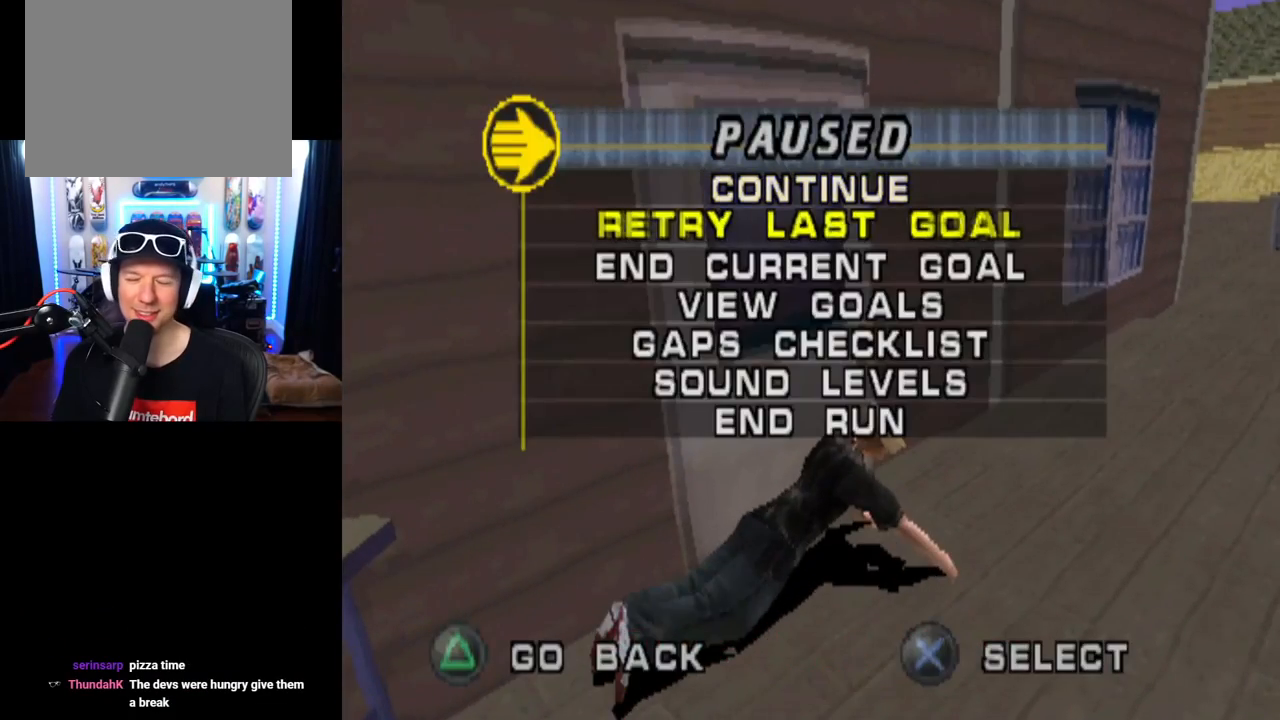
{"buttons": [], "left_stick": "center", "right_stick": "center", "events": [[150, "CROSS", "down"], [283, "CROSS", "up"]]}
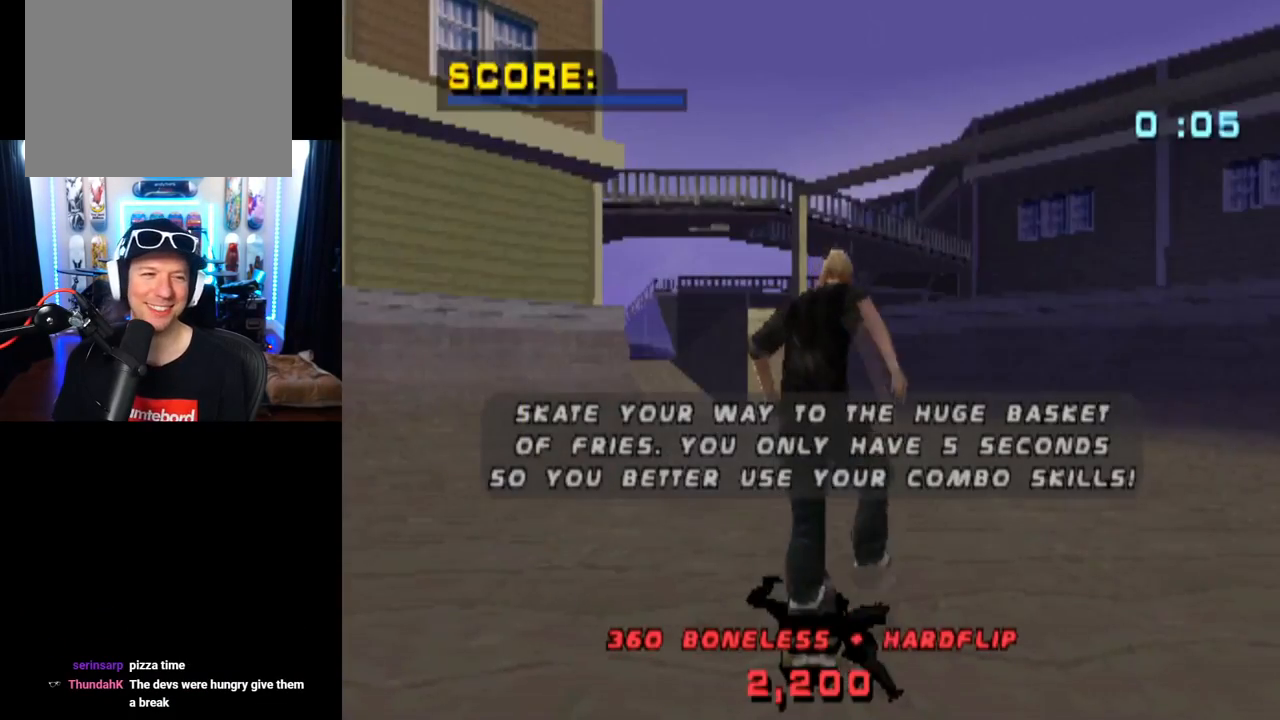
{"buttons": ["CROSS"], "left_stick": "center", "right_stick": "center", "events": [[401, "CROSS", "down"]]}
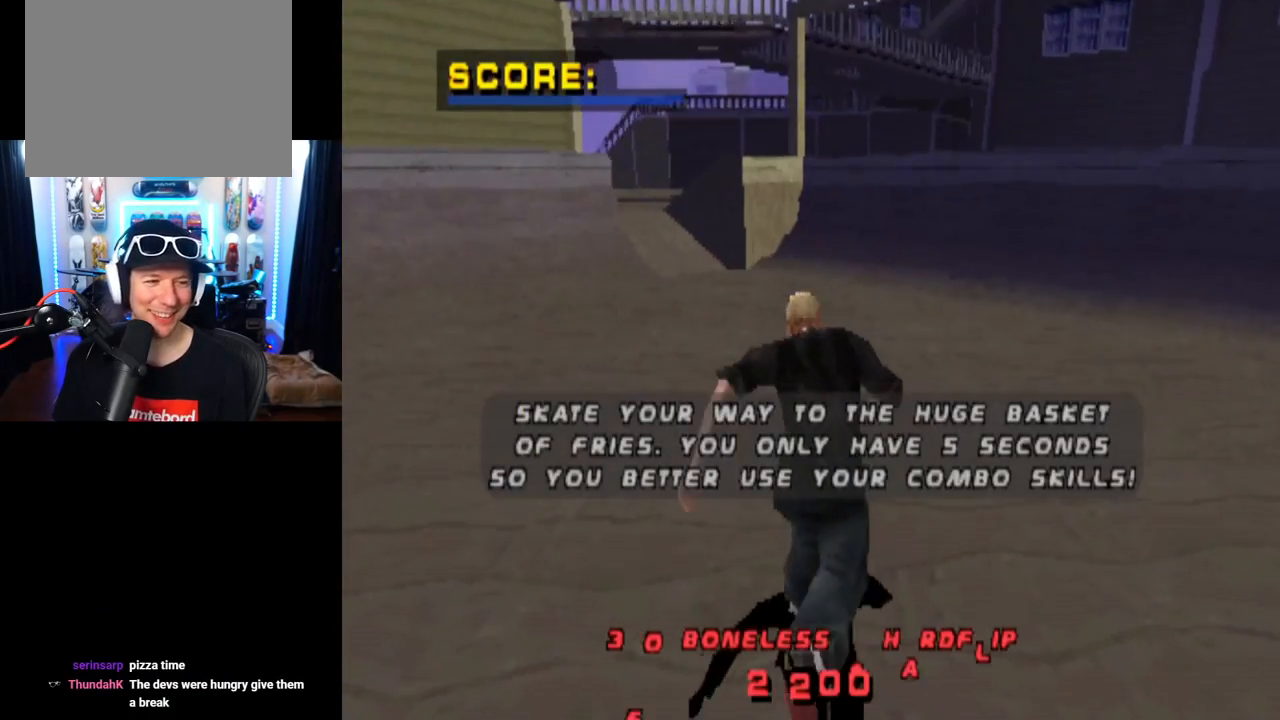
{"buttons": ["CROSS"], "left_stick": "center", "right_stick": "center", "events": []}
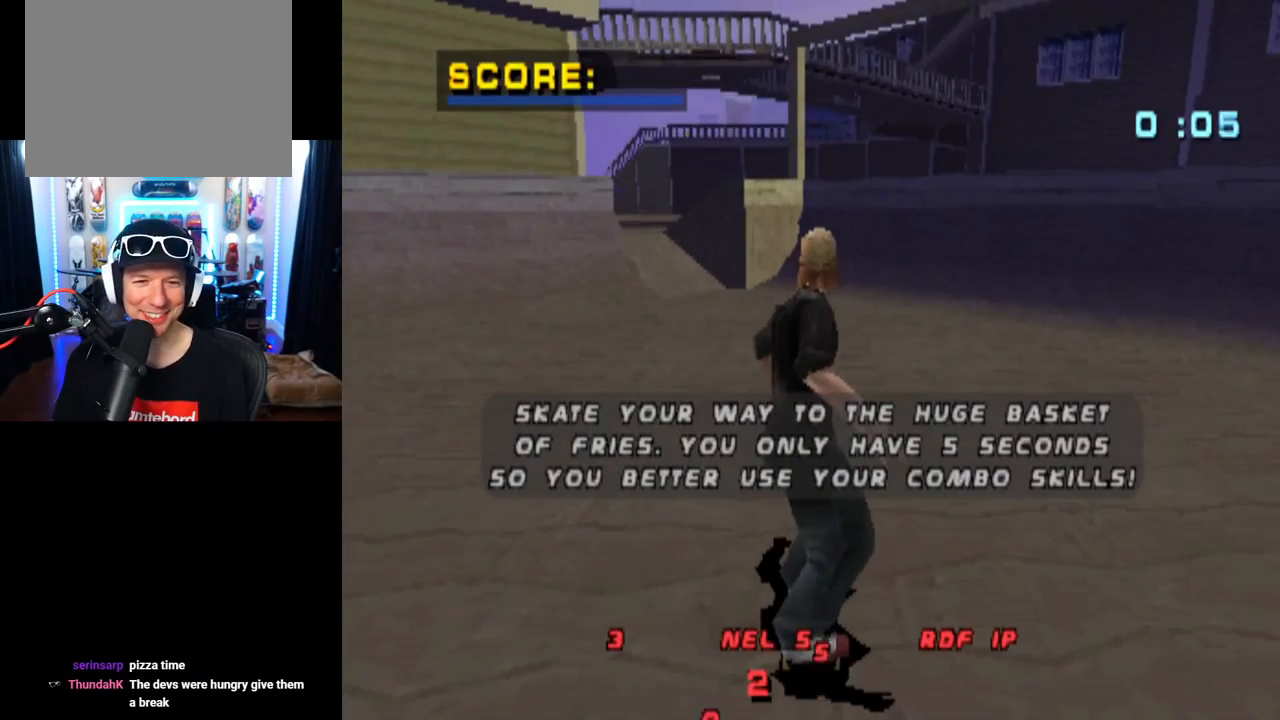
{"buttons": [], "left_stick": "center", "right_stick": "center", "events": [[501, "CROSS", "up"]]}
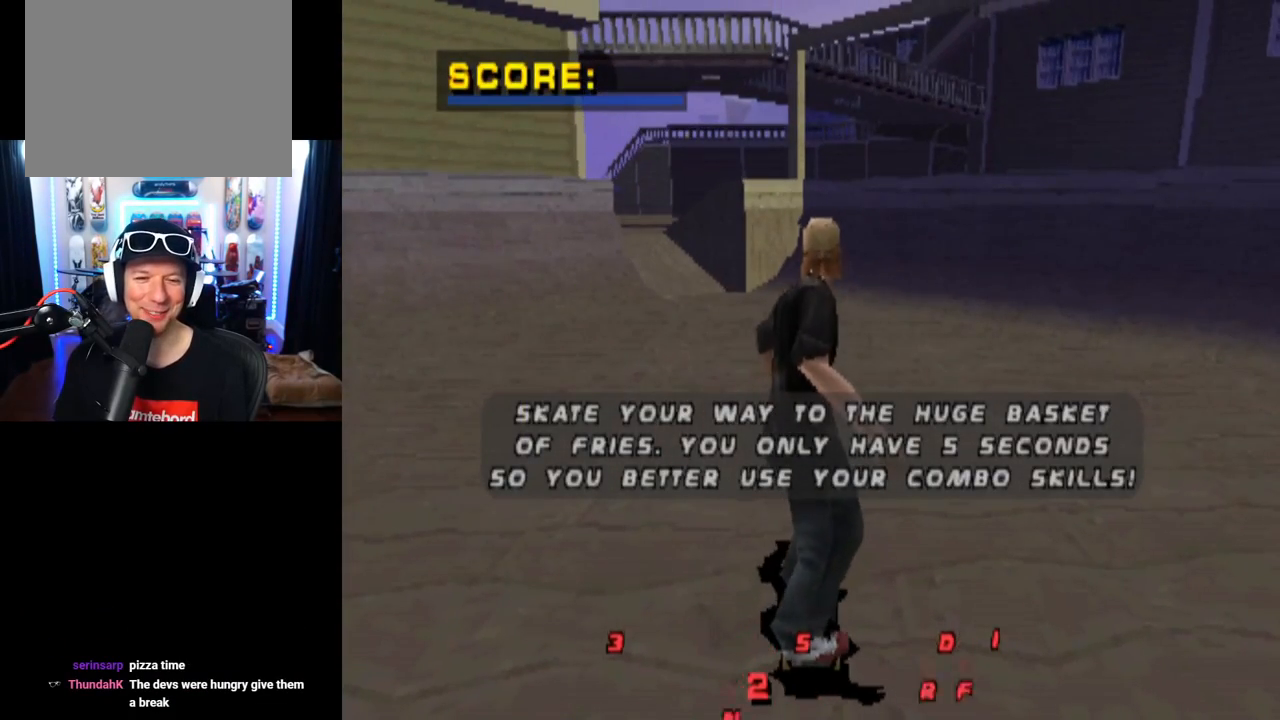
{"buttons": ["CROSS"], "left_stick": "center", "right_stick": "center", "events": [[17, "CROSS", "down"]]}
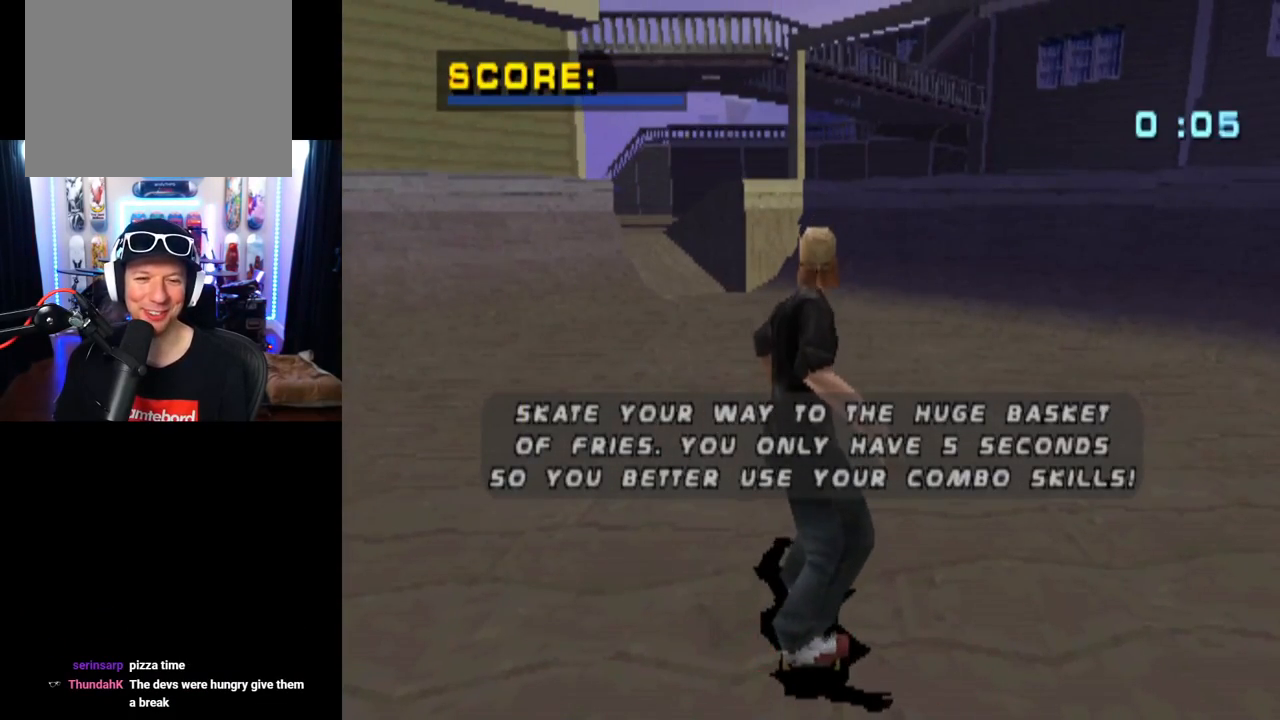
{"buttons": ["CROSS"], "left_stick": "center", "right_stick": "center", "events": []}
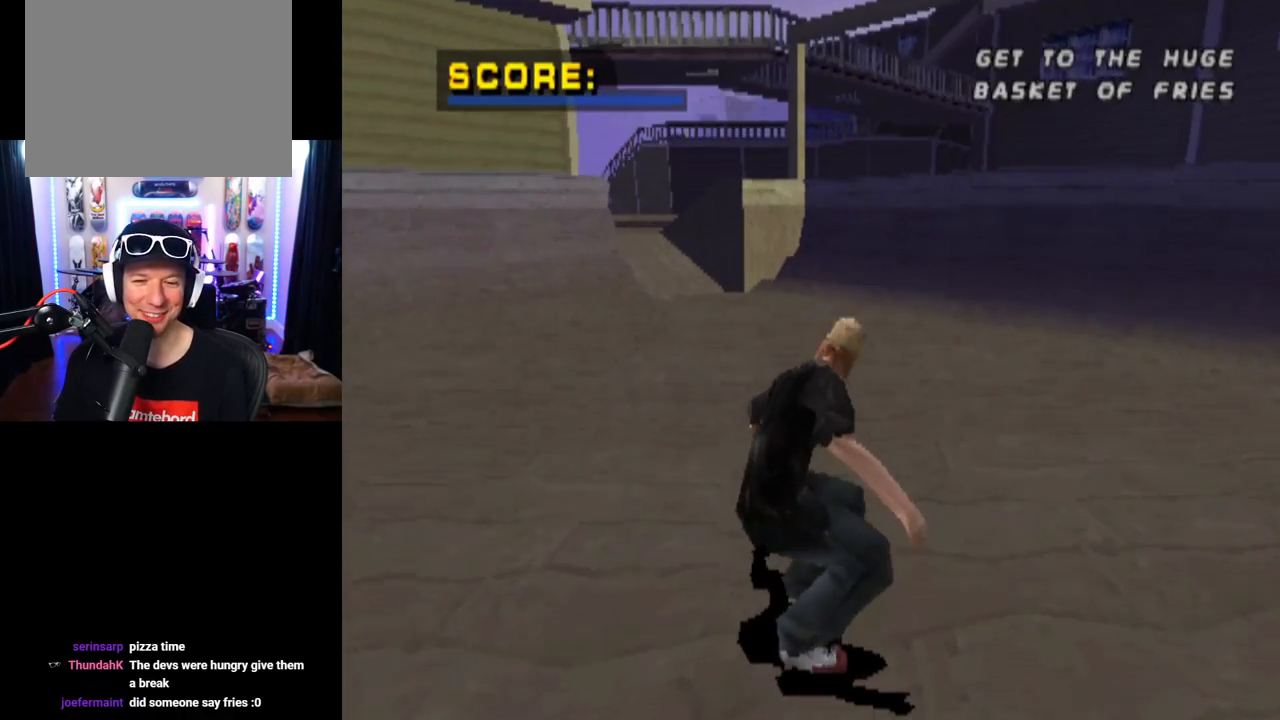
{"buttons": ["CROSS"], "left_stick": "center", "right_stick": "center", "events": [[317, "DPAD_LEFT", "down"], [350, "DPAD_UP", "down"], [417, "DPAD_UP", "up"], [467, "DPAD_LEFT", "up"]]}
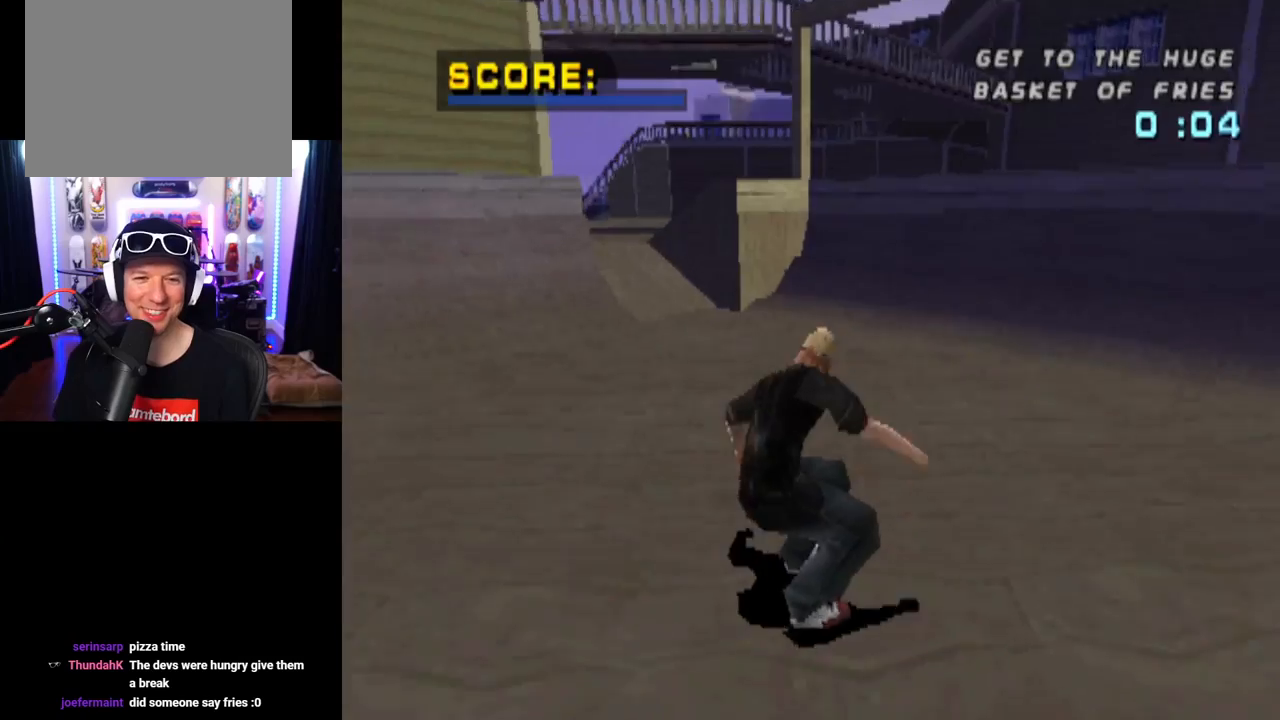
{"buttons": ["CROSS", "DPAD_UP"], "left_stick": "center", "right_stick": "center", "events": [[417, "DPAD_UP", "down"]]}
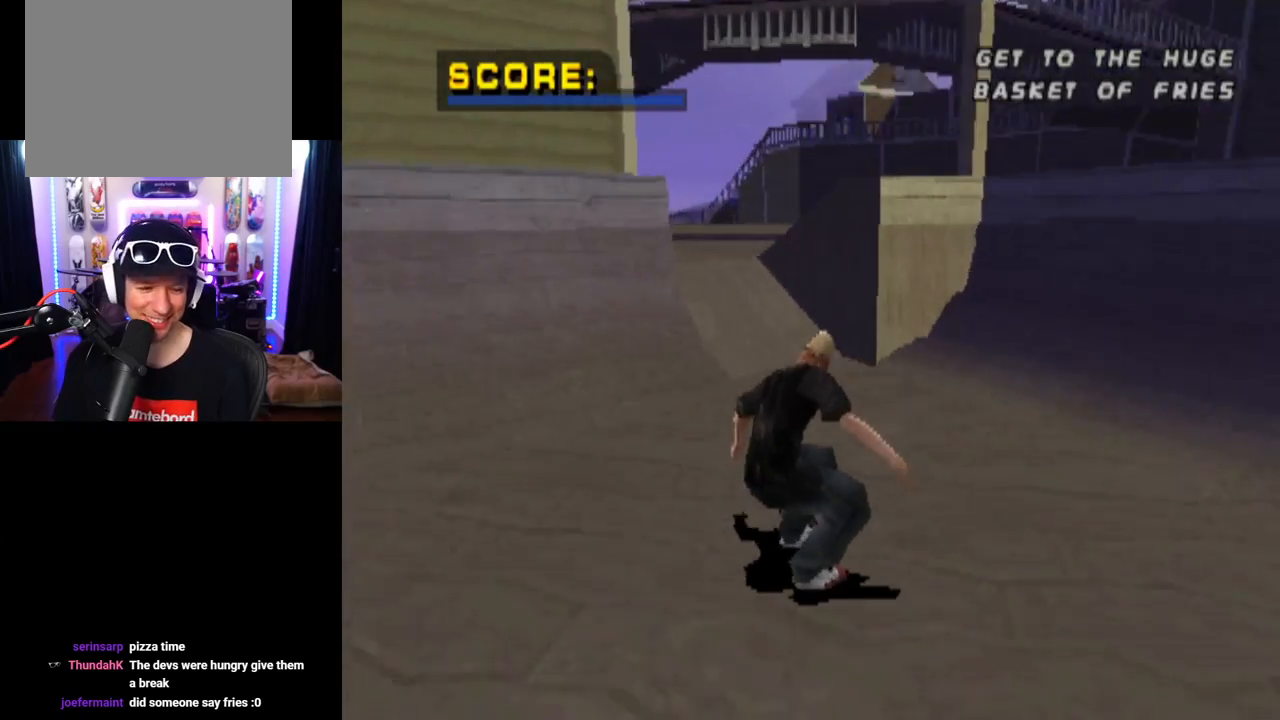
{"buttons": ["SQUARE"], "left_stick": "center", "right_stick": "center", "events": [[17, "DPAD_UP", "up"], [83, "DPAD_UP", "down"], [167, "DPAD_UP", "up"], [217, "DPAD_UP", "down"], [267, "DPAD_LEFT", "down"], [284, "CROSS", "up"], [334, "SQUARE", "down"], [467, "DPAD_LEFT", "up"], [484, "DPAD_UP", "up"]]}
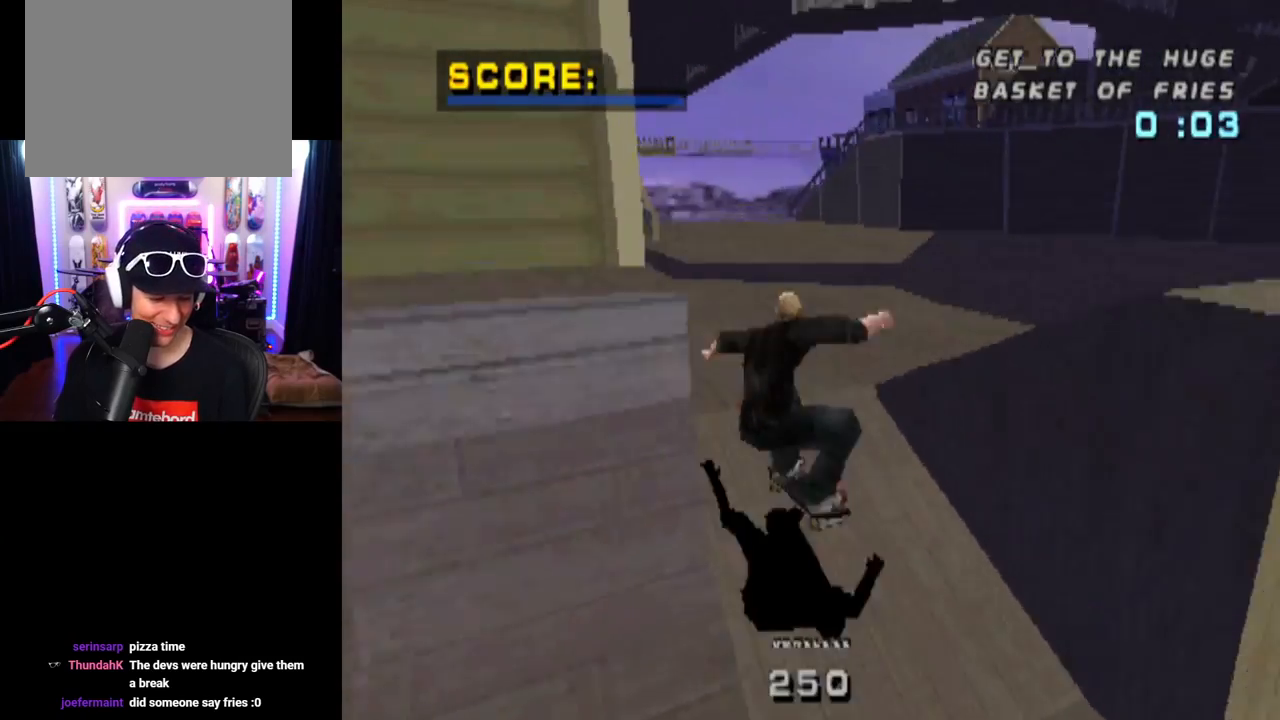
{"buttons": ["CROSS", "DPAD_UP"], "left_stick": "center", "right_stick": "center", "events": [[50, "CROSS", "down"], [50, "SQUARE", "up"], [117, "DPAD_UP", "down"], [201, "DPAD_UP", "up"], [284, "DPAD_DOWN", "down"], [384, "DPAD_DOWN", "up"], [468, "DPAD_UP", "down"]]}
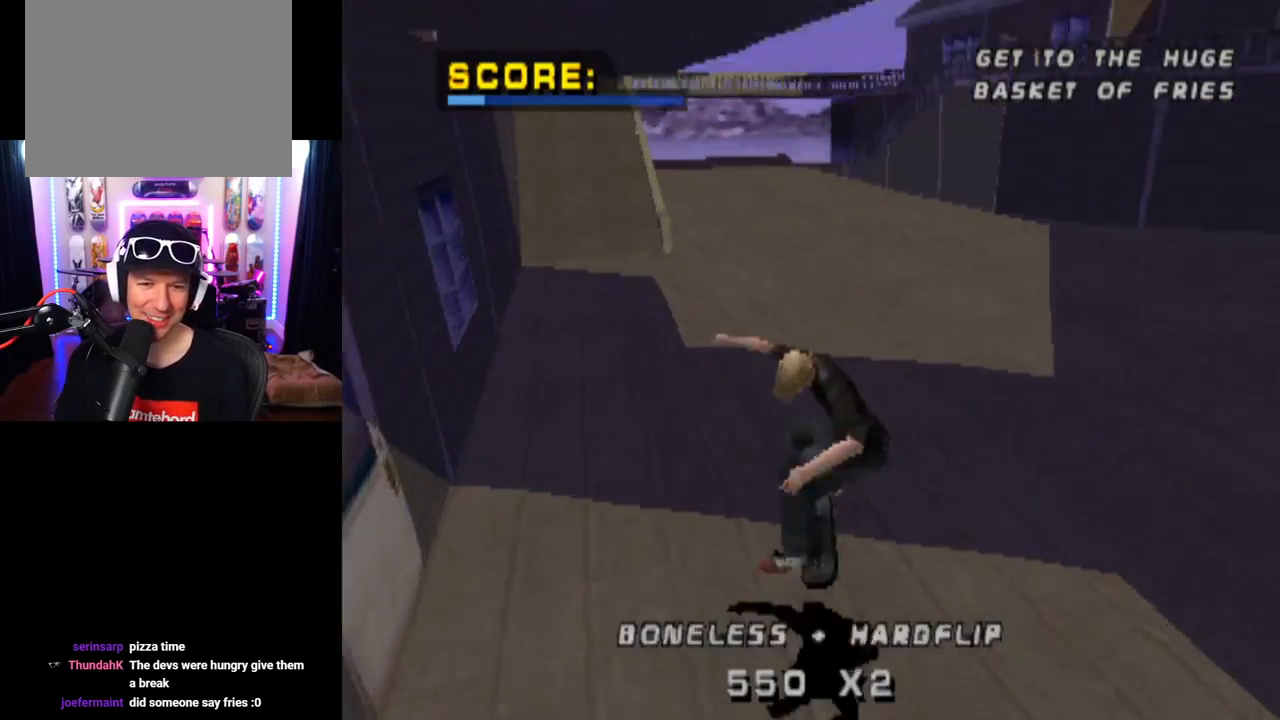
{"buttons": ["CROSS"], "left_stick": "center", "right_stick": "center", "events": [[217, "DPAD_UP", "up"], [350, "DPAD_LEFT", "down"], [467, "DPAD_LEFT", "up"]]}
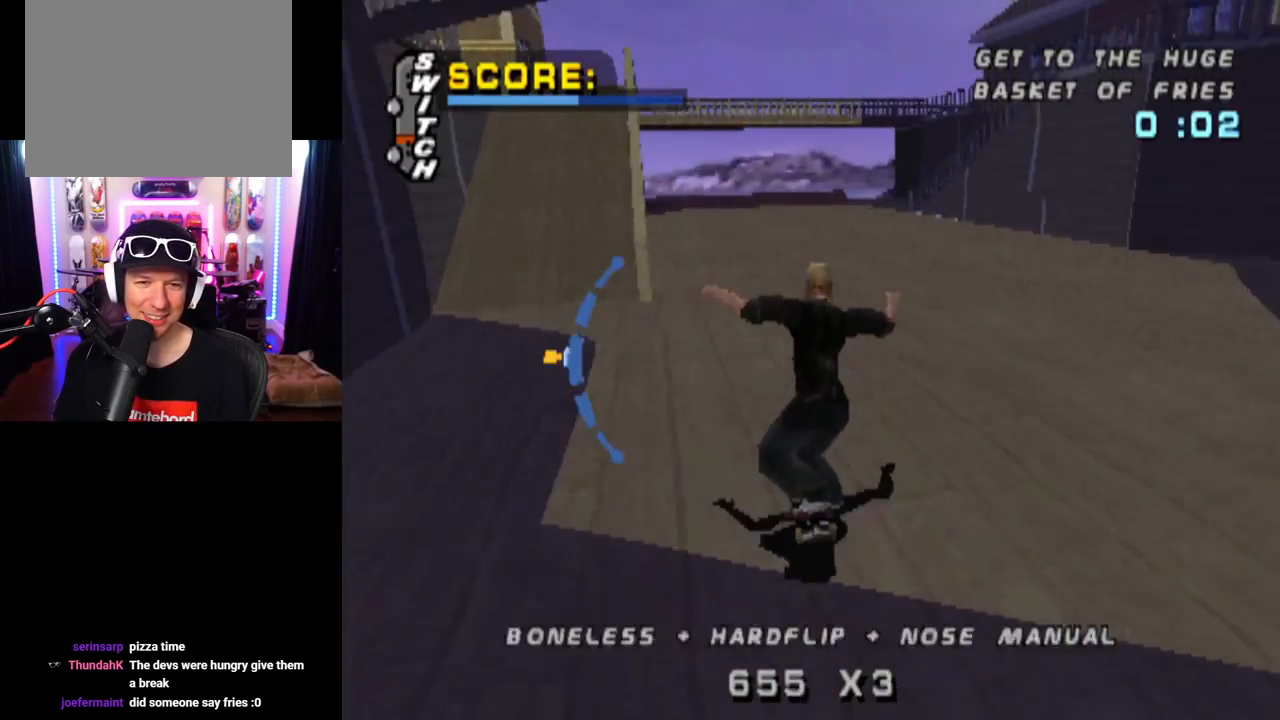
{"buttons": ["CROSS"], "left_stick": "center", "right_stick": "center", "events": [[151, "DPAD_LEFT", "down"], [167, "DPAD_DOWN", "down"], [184, "CROSS", "up"], [201, "SQUARE", "down"], [384, "DPAD_DOWN", "up"], [401, "DPAD_LEFT", "up"], [417, "CROSS", "down"], [417, "SQUARE", "up"]]}
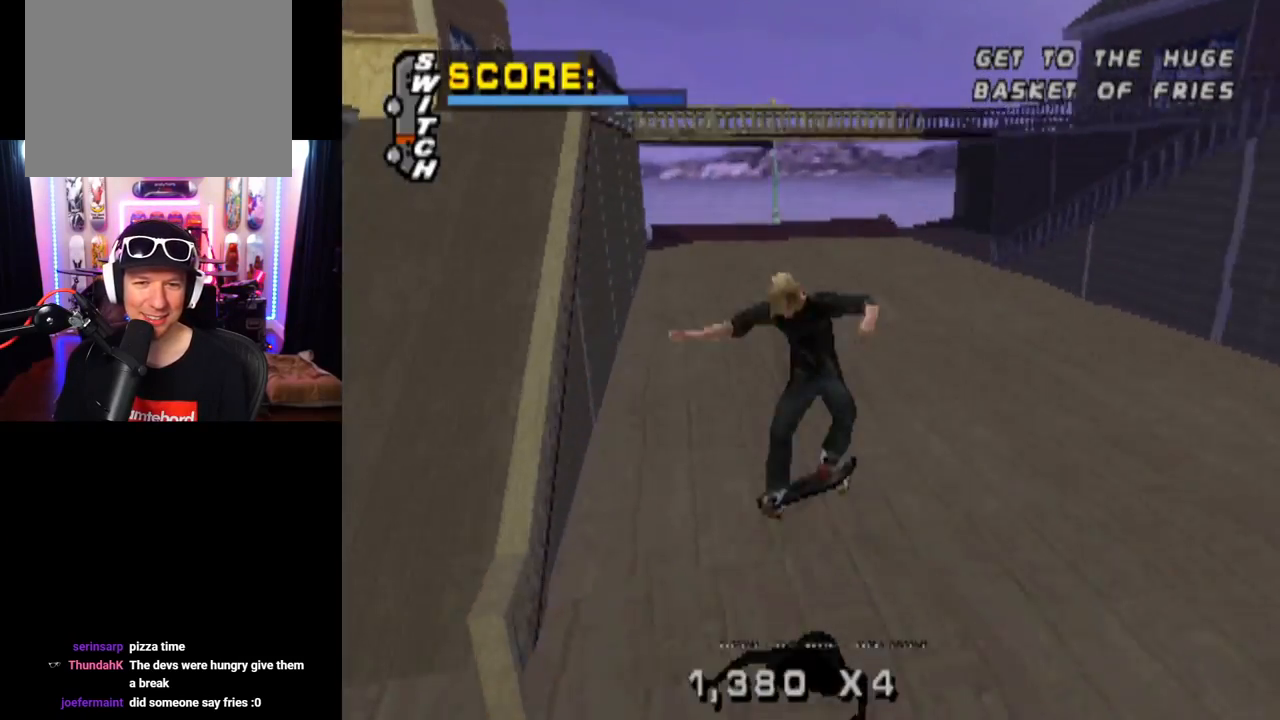
{"buttons": ["CROSS", "DPAD_DOWN"], "left_stick": "center", "right_stick": "center", "events": [[33, "DPAD_DOWN", "down"], [167, "DPAD_DOWN", "up"], [250, "DPAD_UP", "down"], [334, "DPAD_UP", "up"], [417, "DPAD_DOWN", "down"]]}
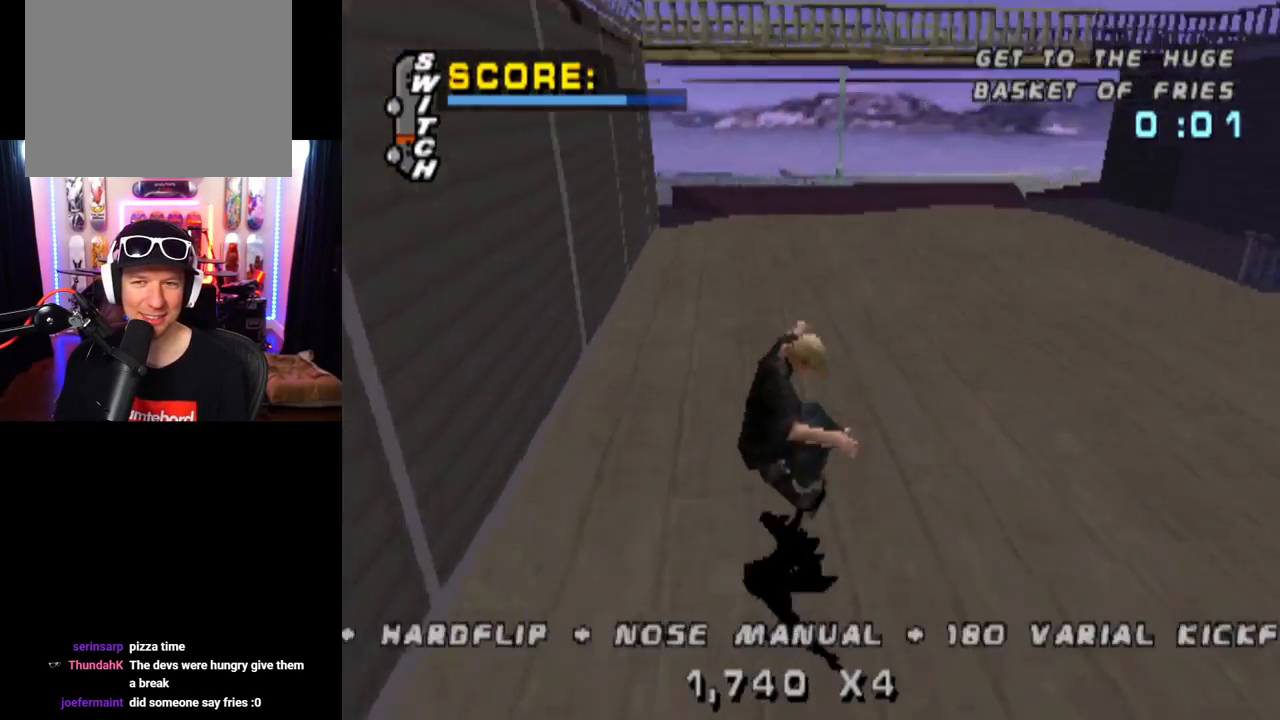
{"buttons": ["CROSS"], "left_stick": "center", "right_stick": "center", "events": [[50, "DPAD_DOWN", "up"], [167, "DPAD_UP", "down"], [284, "DPAD_RIGHT", "down"], [284, "DPAD_UP", "up"], [401, "DPAD_RIGHT", "up"]]}
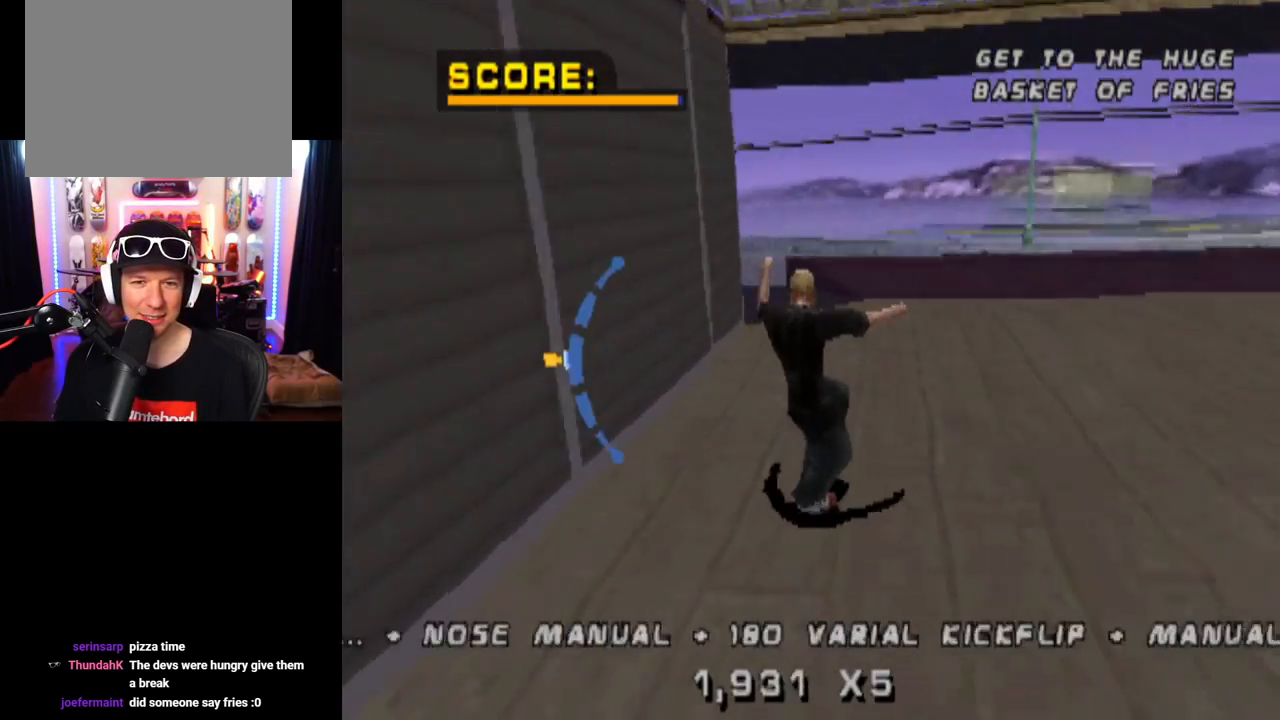
{"buttons": ["CROSS"], "left_stick": "center", "right_stick": "center", "events": [[217, "DPAD_RIGHT", "down"], [267, "CROSS", "up"], [284, "SQUARE", "down"], [467, "CROSS", "down"], [467, "DPAD_RIGHT", "up"], [484, "SQUARE", "up"]]}
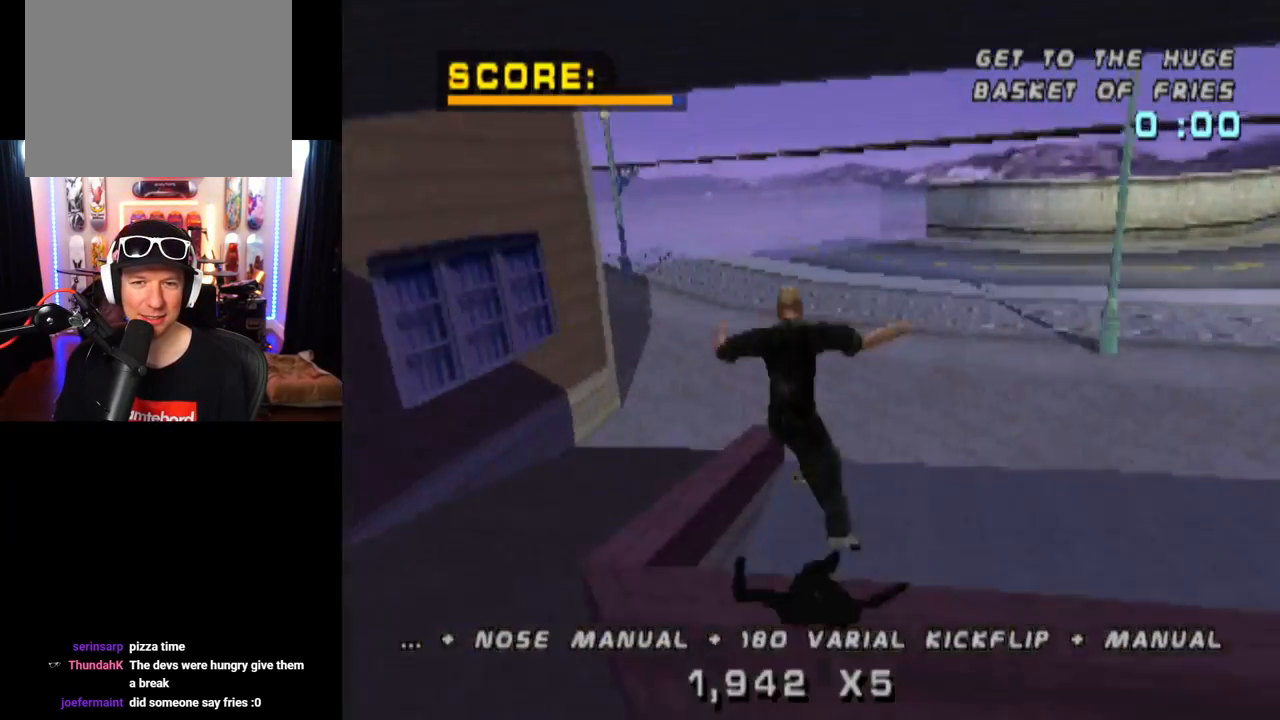
{"buttons": ["CROSS", "DPAD_UP"], "left_stick": "center", "right_stick": "center", "events": [[100, "DPAD_UP", "down"], [217, "DPAD_UP", "up"], [284, "DPAD_DOWN", "down"], [401, "DPAD_DOWN", "up"], [468, "DPAD_UP", "down"]]}
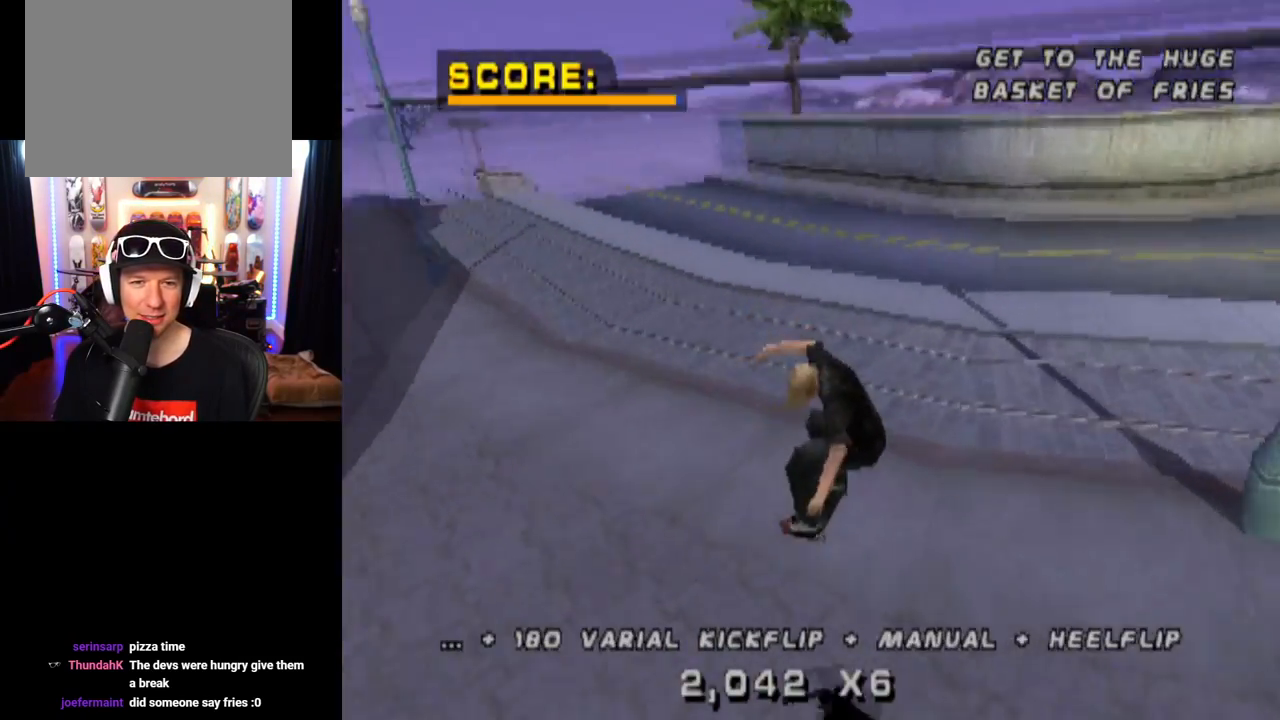
{"buttons": ["CROSS"], "left_stick": "center", "right_stick": "center", "events": [[67, "DPAD_UP", "up"], [117, "DPAD_DOWN", "down"], [217, "DPAD_RIGHT", "down"], [250, "DPAD_DOWN", "up"], [434, "DPAD_RIGHT", "up"]]}
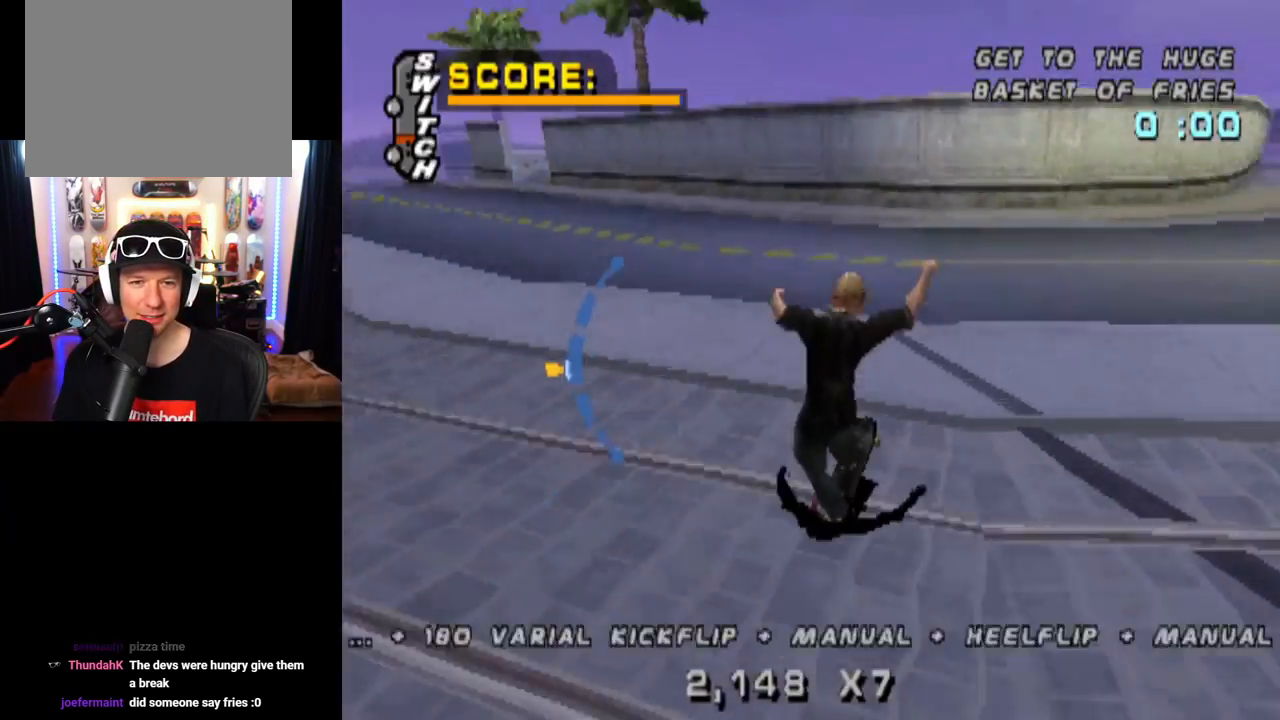
{"buttons": ["CROSS", "DPAD_LEFT"], "left_stick": "center", "right_stick": "center", "events": [[301, "DPAD_UP", "down"], [367, "DPAD_LEFT", "down"], [384, "DPAD_UP", "up"]]}
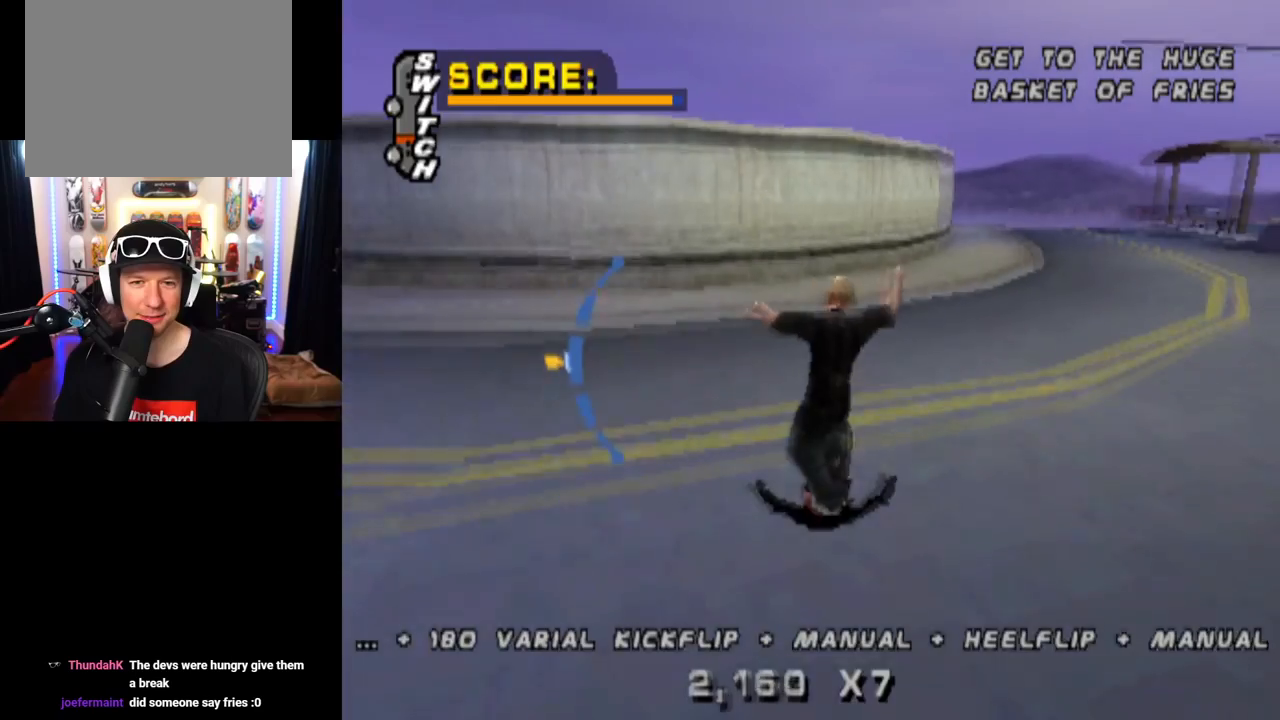
{"buttons": ["CROSS", "DPAD_RIGHT"], "left_stick": "center", "right_stick": "center", "events": [[33, "DPAD_LEFT", "up"], [250, "DPAD_RIGHT", "down"], [417, "DPAD_RIGHT", "up"], [467, "DPAD_RIGHT", "down"]]}
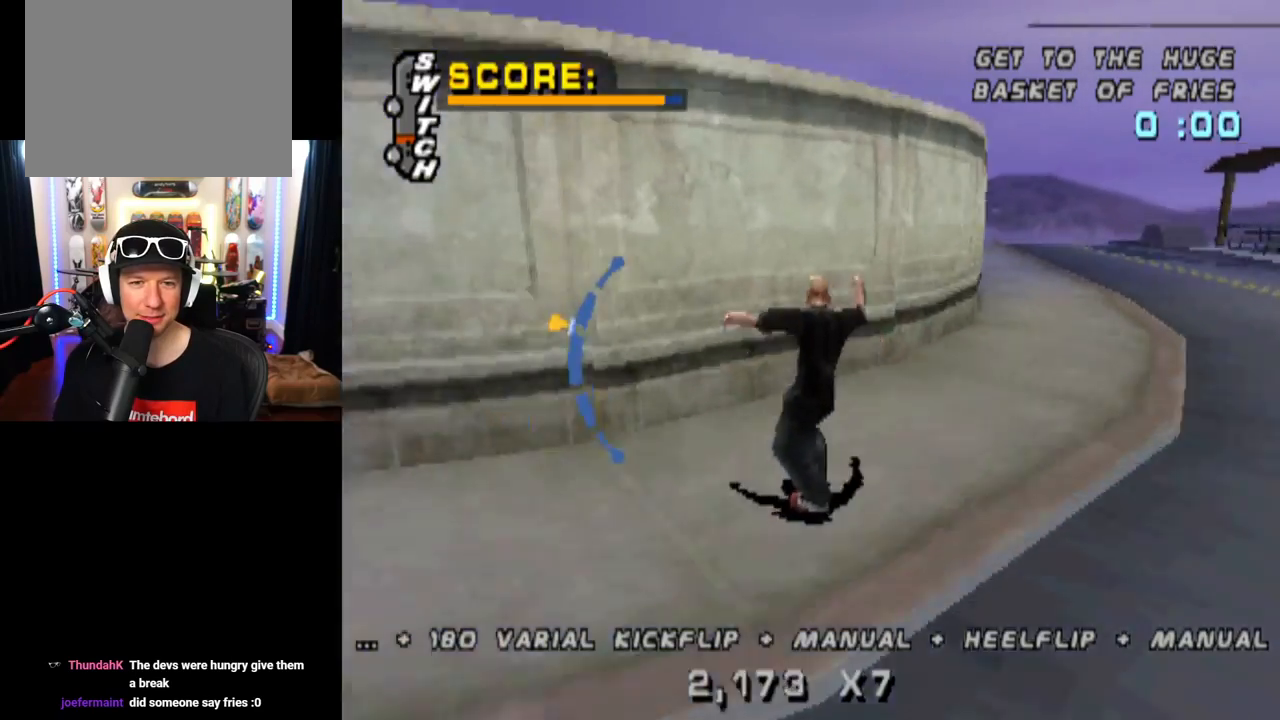
{"buttons": ["TRIANGLE"], "left_stick": "center", "right_stick": "center", "events": [[34, "CROSS", "up"], [34, "TRIANGLE", "down"], [117, "DPAD_RIGHT", "up"], [251, "CROSS", "down"], [301, "TRIANGLE", "up"], [351, "TRIANGLE", "down"], [384, "CROSS", "up"]]}
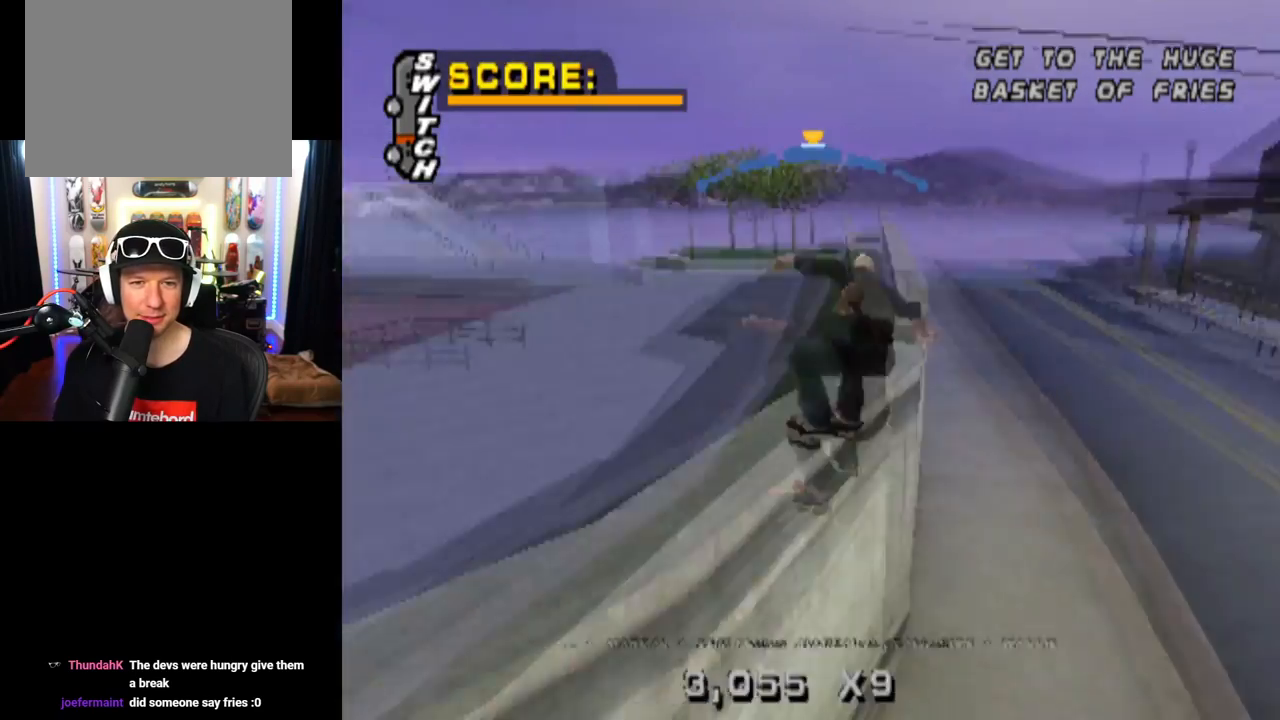
{"buttons": ["TRIANGLE"], "left_stick": "center", "right_stick": "center", "events": []}
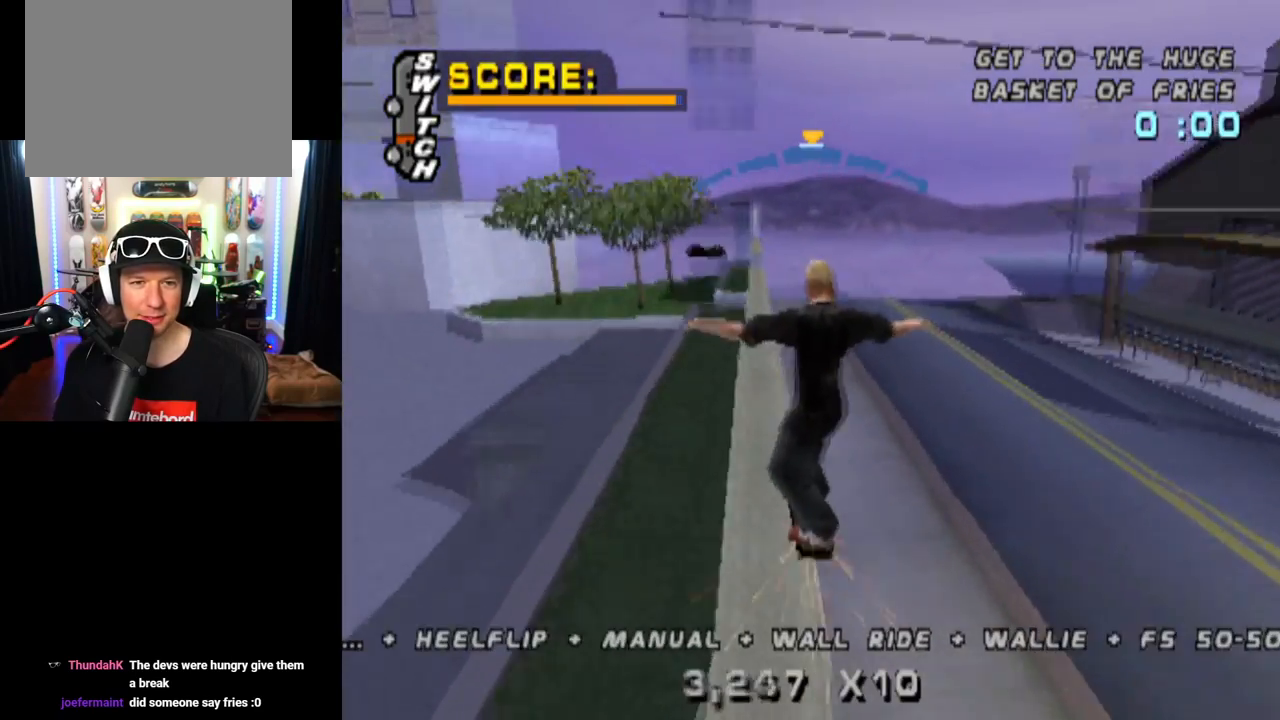
{"buttons": ["CROSS"], "left_stick": "center", "right_stick": "center", "events": [[351, "TRIANGLE", "up"], [384, "CROSS", "down"]]}
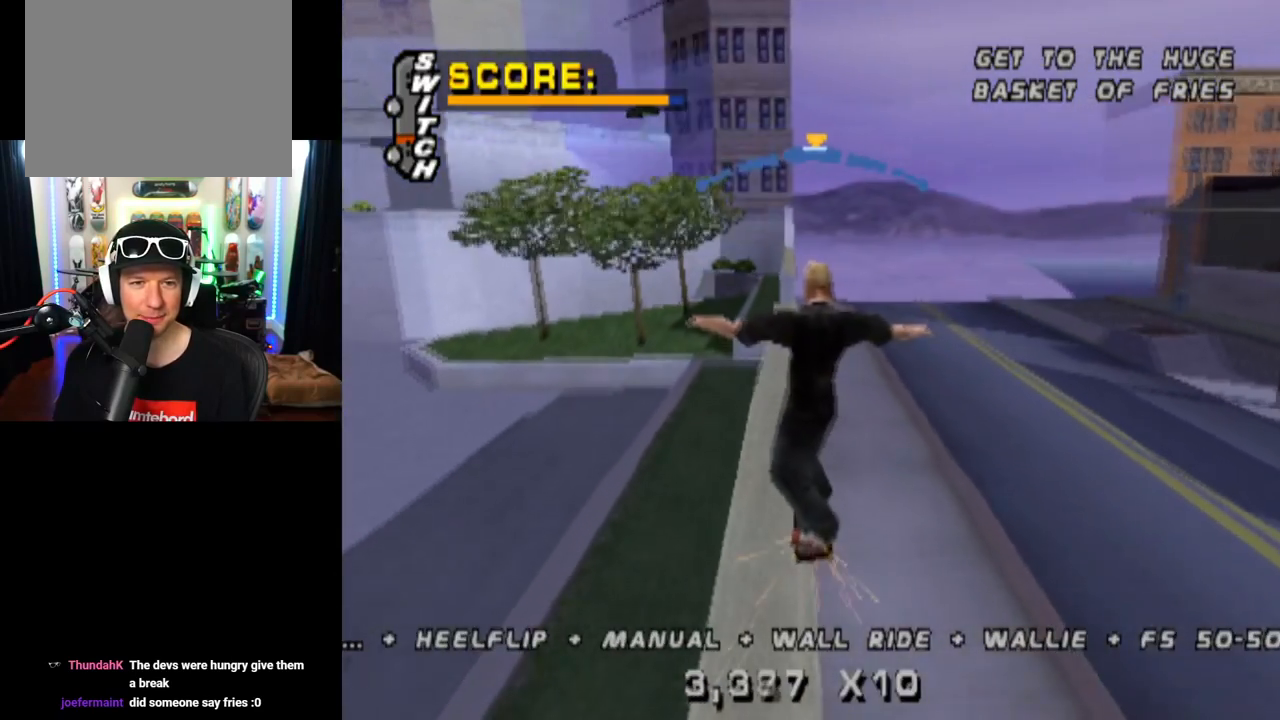
{"buttons": ["CROSS", "DPAD_DOWN", "DPAD_LEFT"], "left_stick": "center", "right_stick": "center", "events": [[150, "DPAD_LEFT", "down"], [233, "DPAD_LEFT", "up"], [450, "DPAD_LEFT", "down"], [467, "DPAD_DOWN", "down"]]}
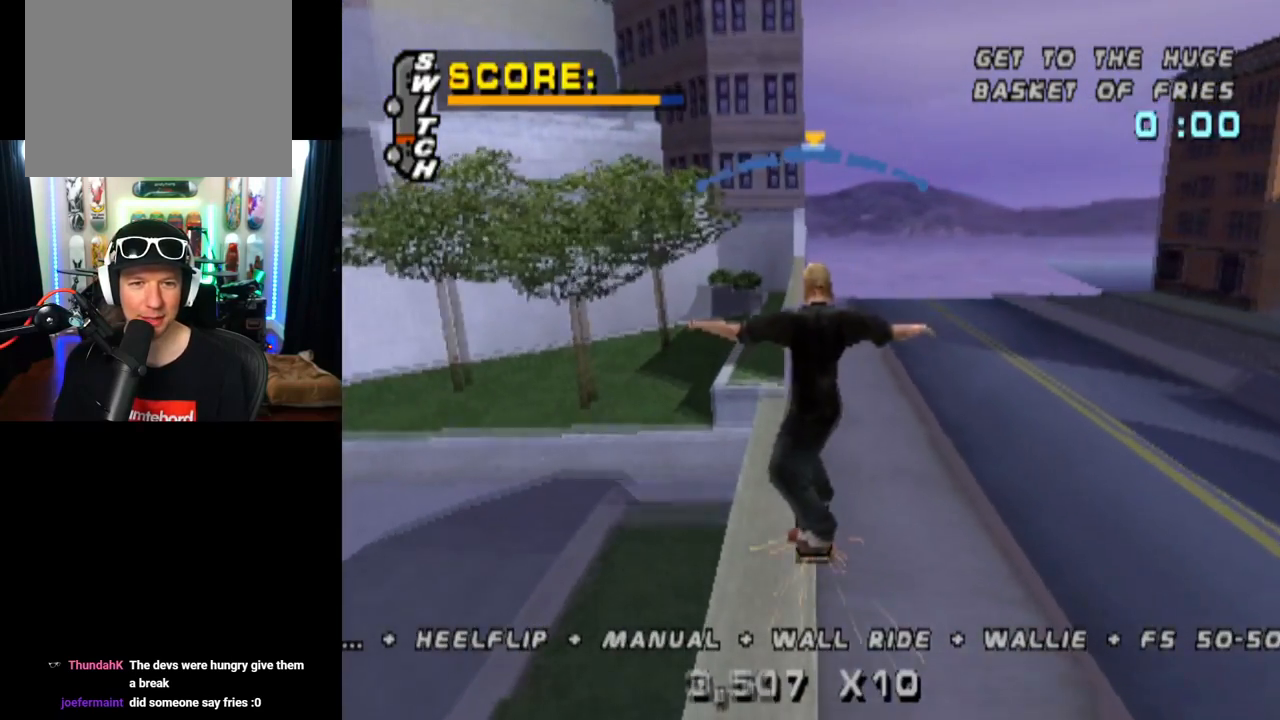
{"buttons": ["CROSS", "DPAD_UP"], "left_stick": "center", "right_stick": "center", "events": [[67, "SQUARE", "down"], [100, "CROSS", "up"], [267, "CROSS", "down"], [301, "SQUARE", "up"], [351, "DPAD_DOWN", "up"], [351, "DPAD_LEFT", "up"], [451, "DPAD_UP", "down"]]}
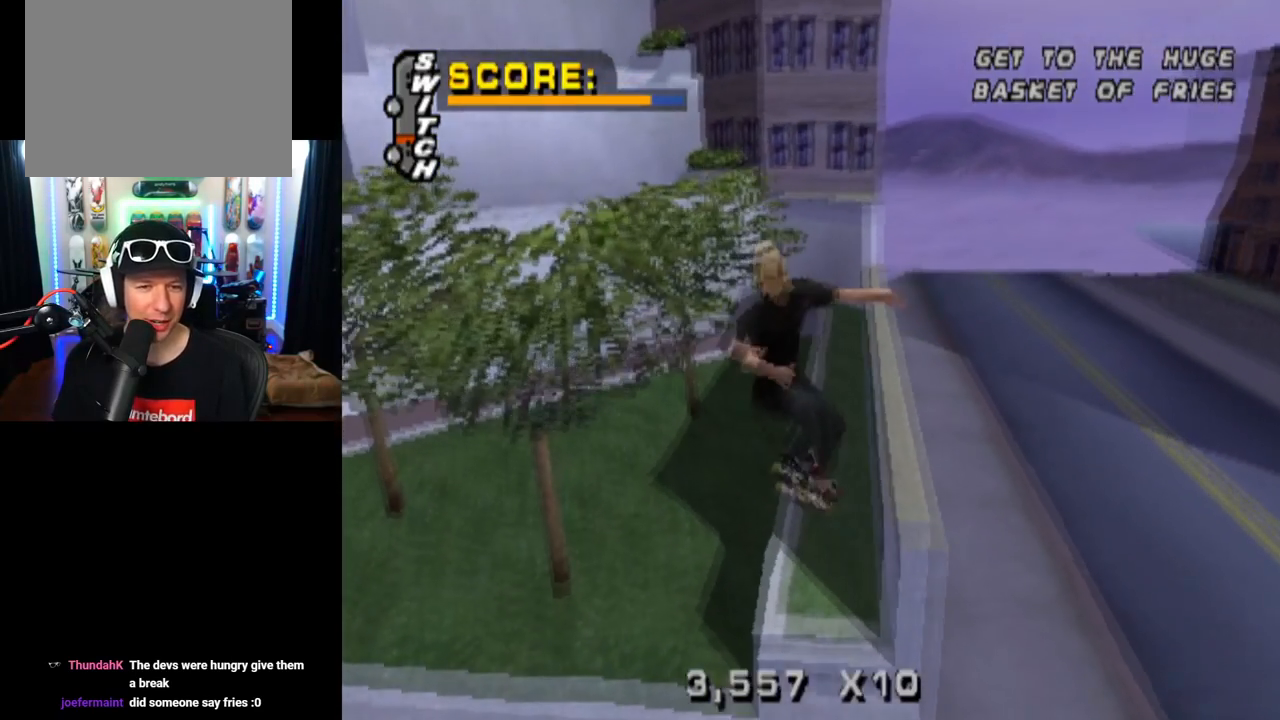
{"buttons": ["CROSS", "DPAD_DOWN"], "left_stick": "center", "right_stick": "center", "events": [[67, "DPAD_UP", "up"], [150, "DPAD_DOWN", "down"], [267, "DPAD_DOWN", "up"], [334, "DPAD_UP", "down"], [434, "DPAD_UP", "up"], [484, "DPAD_DOWN", "down"]]}
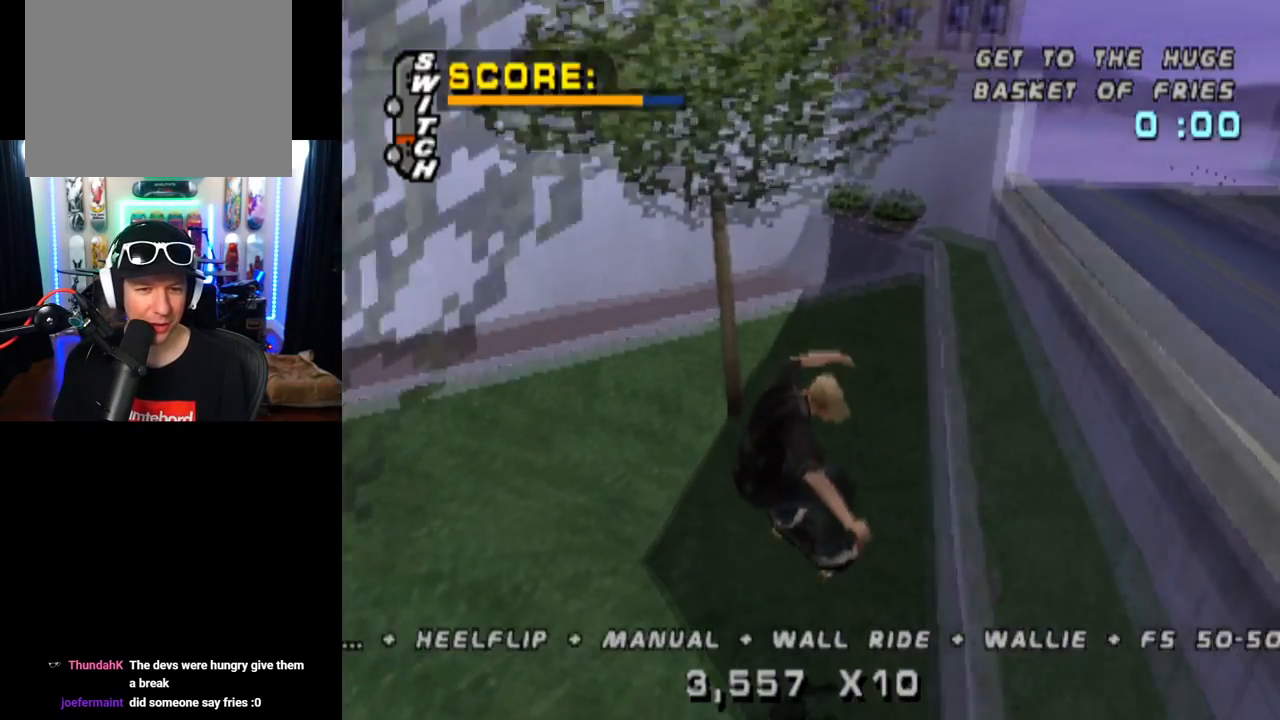
{"buttons": ["CROSS", "DPAD_DOWN", "DPAD_LEFT"], "left_stick": "center", "right_stick": "center", "events": [[67, "DPAD_RIGHT", "down"], [84, "DPAD_DOWN", "up"], [100, "DPAD_UP", "down"], [117, "DPAD_RIGHT", "up"], [201, "DPAD_LEFT", "down"], [217, "DPAD_DOWN", "down"], [217, "DPAD_UP", "up"]]}
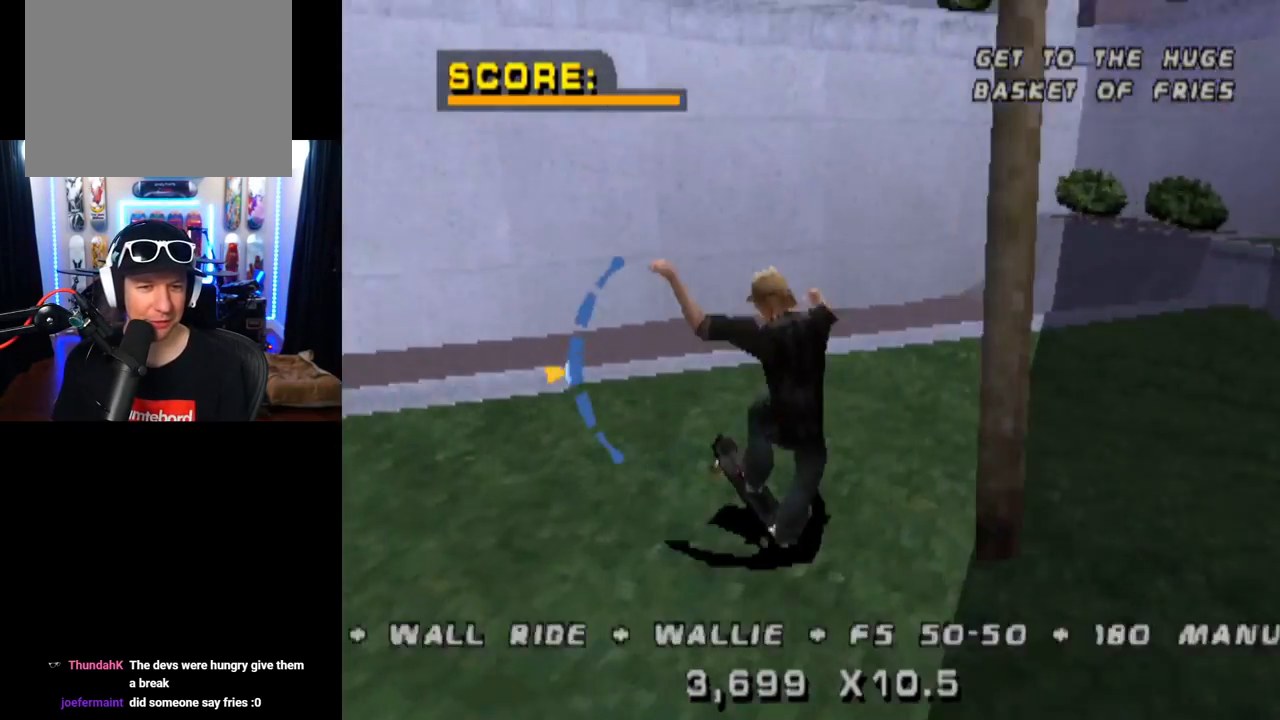
{"buttons": ["CROSS", "DPAD_DOWN"], "left_stick": "center", "right_stick": "center", "events": [[33, "SQUARE", "down"], [67, "CROSS", "up"], [217, "CROSS", "down"], [217, "SQUARE", "up"], [283, "DPAD_DOWN", "up"], [317, "DPAD_LEFT", "up"], [467, "DPAD_DOWN", "down"]]}
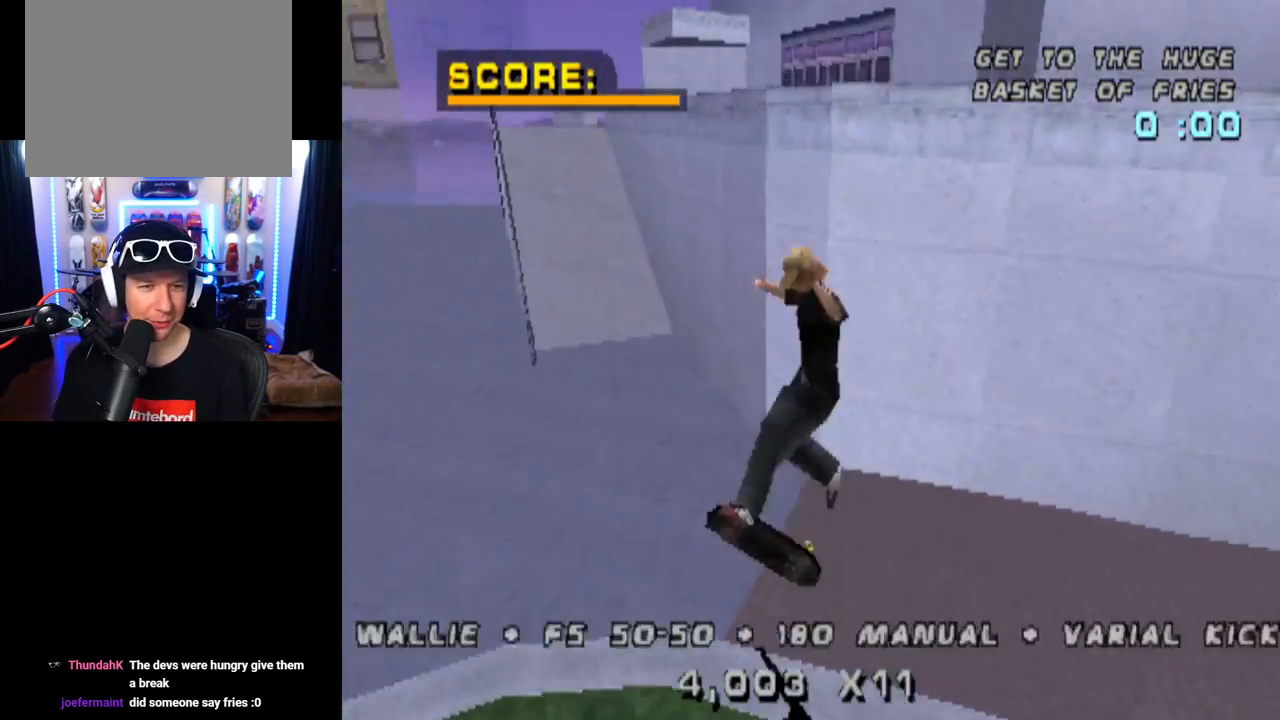
{"buttons": ["CROSS", "DPAD_UP"], "left_stick": "center", "right_stick": "center", "events": [[50, "DPAD_DOWN", "up"], [167, "DPAD_DOWN", "down"], [284, "DPAD_DOWN", "up"], [351, "DPAD_UP", "down"]]}